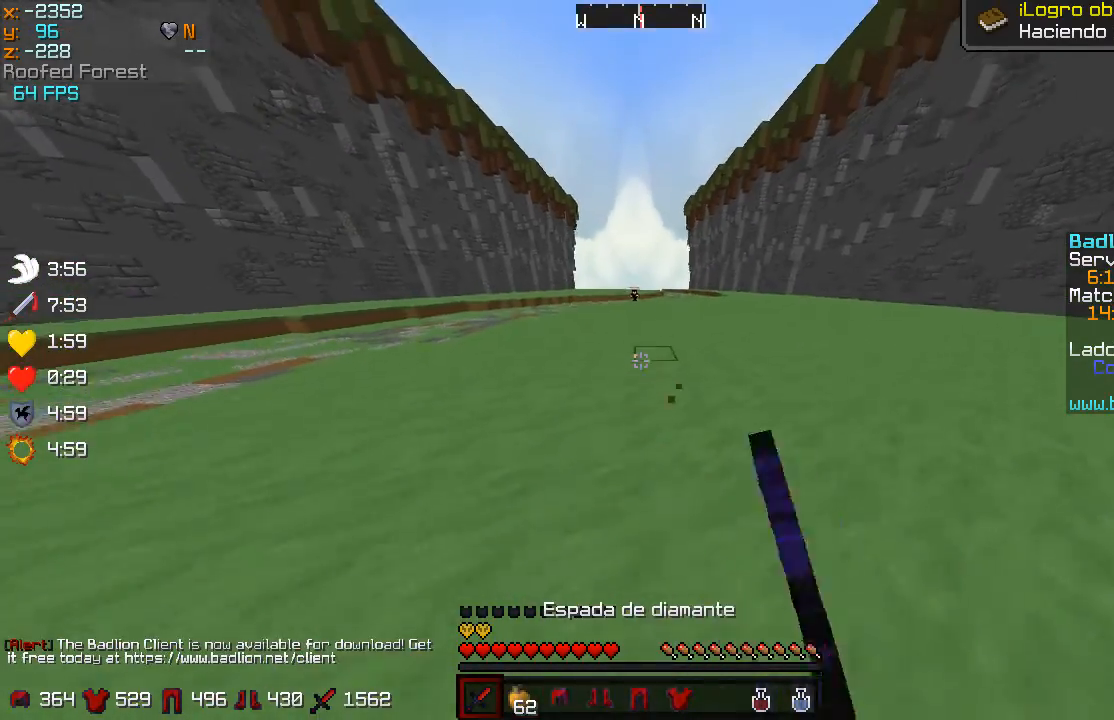
Gameplay with keyboard and mouse; each line is a JSON object with the keys and mouse buttons held at the frame after it. "events" lists presses ("down") and releases ("up") of "a", "d", "s", "w", "mouse_left" and "mouse_right" between this image and that frame as [ms after this image, input, new state], when the widget could be followed in between. "mouse_left", "mouse_right" = the "left", "right" buttons of the "mouse" list. No other keys are recorded. Fast repeated clicks can show as one long hold. Mouse movement is not recorded.
{"keys": ["w"], "mouse": ["left"], "events": [[17, "w", "down"], [83, "mouse_left", "down"], [284, "mouse_left", "up"], [317, "mouse_left", "down"], [350, "mouse_left", "up"], [400, "mouse_left", "down"], [451, "mouse_left", "up"], [484, "mouse_left", "down"]]}
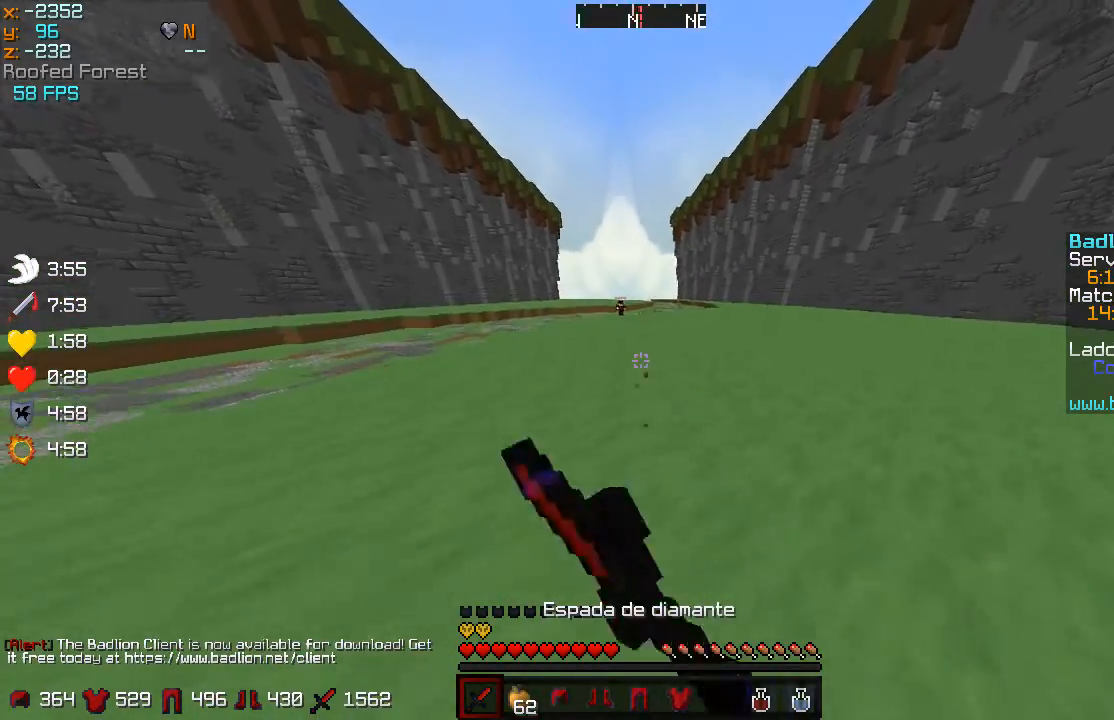
{"keys": ["w"], "mouse": ["left"], "events": [[33, "mouse_left", "up"], [100, "mouse_left", "down"], [150, "mouse_left", "up"], [183, "mouse_left", "down"], [233, "mouse_left", "up"], [317, "mouse_left", "down"], [350, "mouse_left", "up"], [483, "mouse_left", "down"]]}
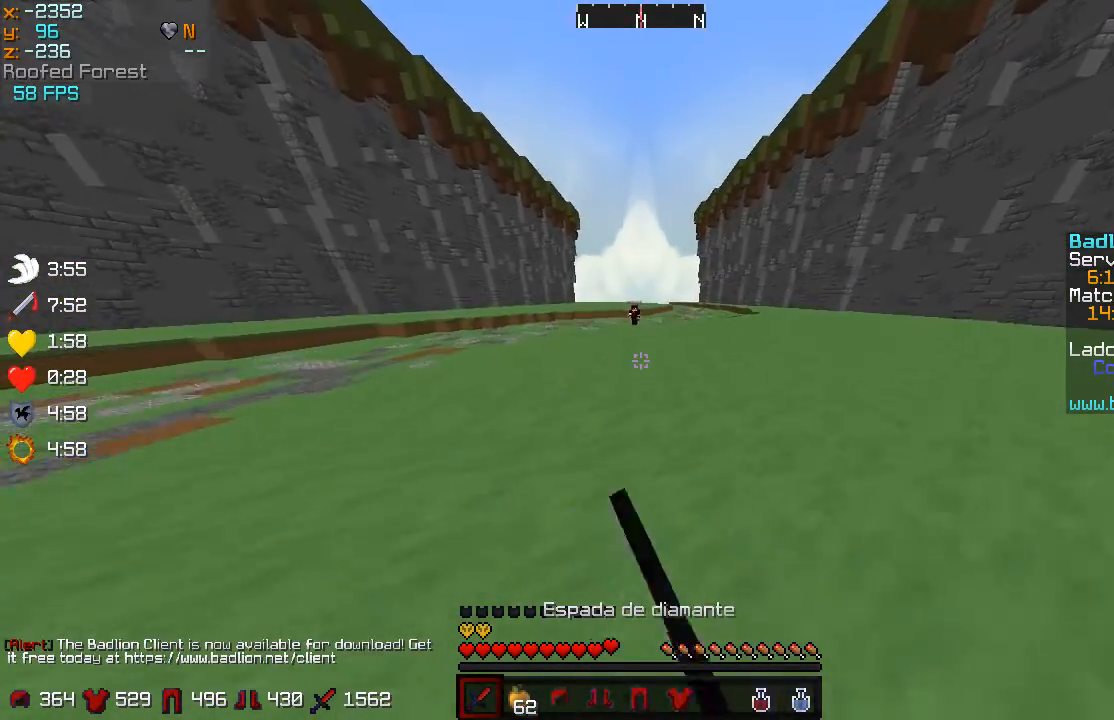
{"keys": ["w"], "mouse": [], "events": [[50, "mouse_left", "up"], [100, "mouse_left", "down"], [184, "mouse_left", "up"], [200, "mouse_left", "down"], [217, "mouse_left", "up"], [417, "mouse_left", "down"], [484, "mouse_left", "up"]]}
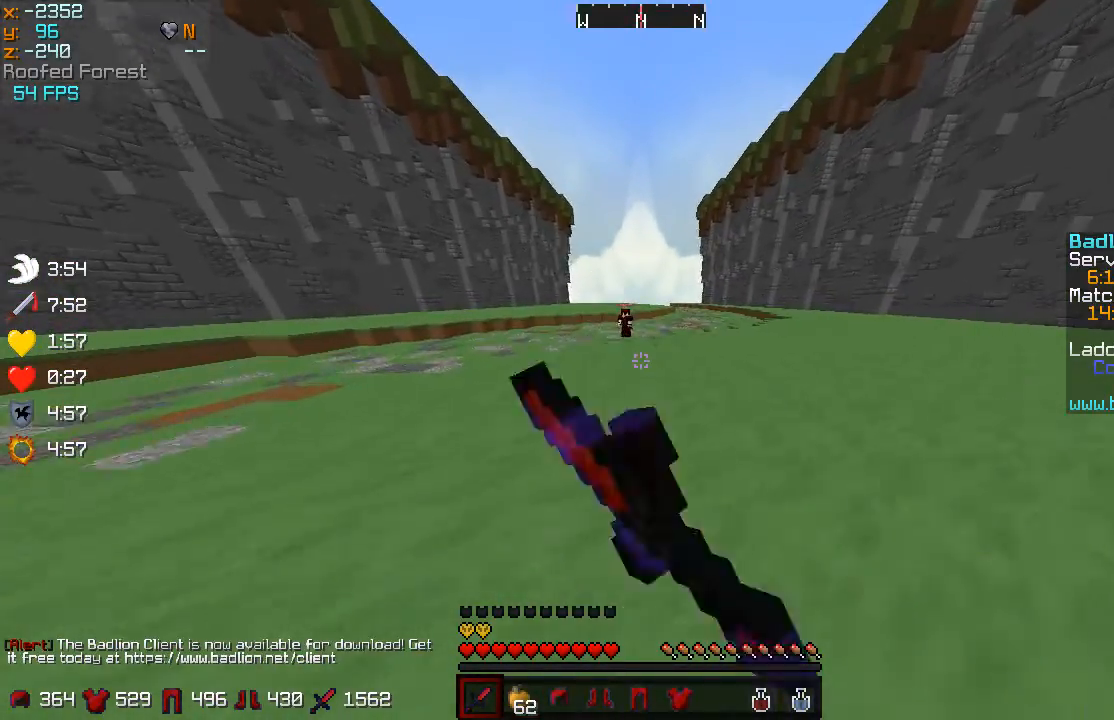
{"keys": ["a", "w"], "mouse": [], "events": [[116, "mouse_left", "down"], [166, "mouse_left", "up"], [216, "mouse_left", "down"], [250, "mouse_left", "up"], [300, "a", "down"], [300, "mouse_left", "down"], [500, "mouse_left", "up"]]}
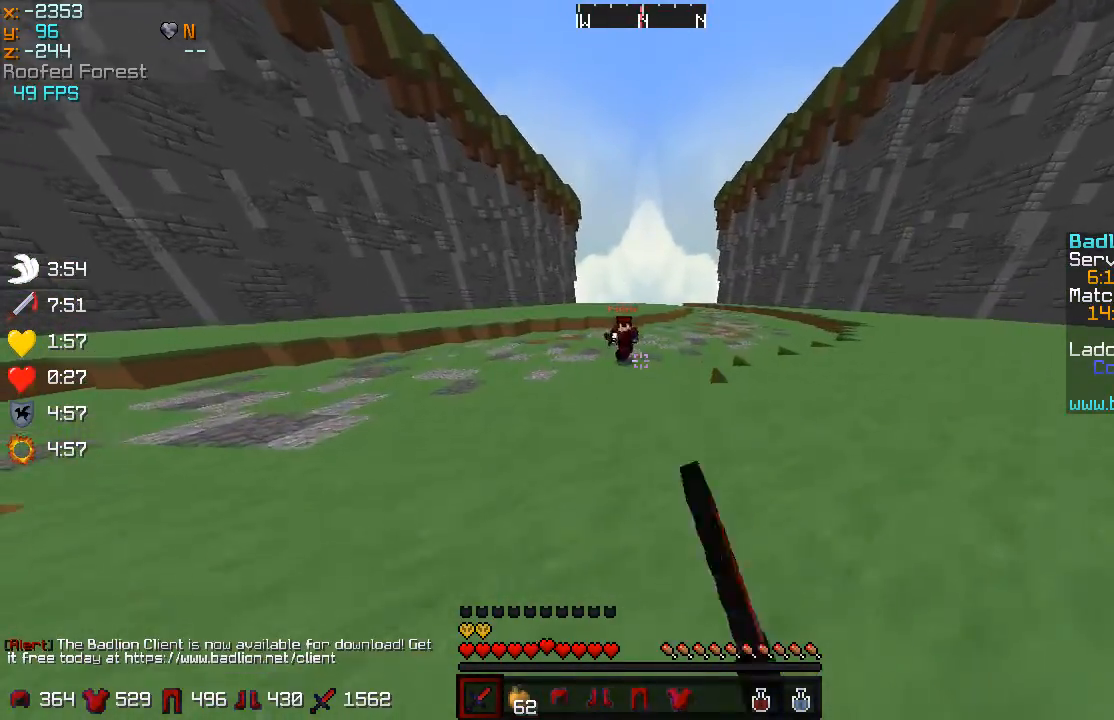
{"keys": ["a", "w"], "mouse": ["left"], "events": [[17, "mouse_left", "down"], [84, "mouse_left", "up"], [117, "mouse_left", "down"], [150, "mouse_left", "up"], [217, "mouse_left", "down"], [250, "mouse_left", "up"], [300, "mouse_left", "down"], [367, "mouse_left", "up"], [384, "mouse_left", "down"], [434, "a", "up"], [434, "mouse_left", "up"], [501, "a", "down"], [501, "mouse_left", "down"]]}
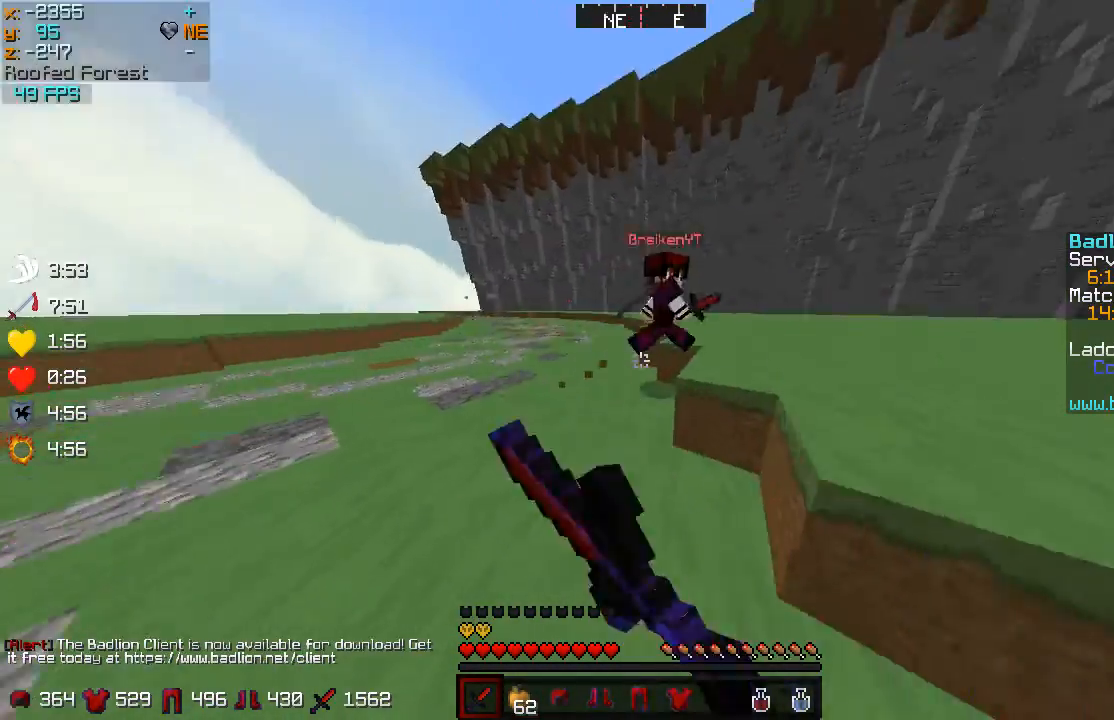
{"keys": ["a", "w"], "mouse": [], "events": [[16, "mouse_left", "up"], [83, "mouse_left", "down"], [300, "mouse_left", "up"], [350, "mouse_left", "down"], [383, "mouse_left", "up"], [450, "mouse_left", "down"], [500, "mouse_left", "up"]]}
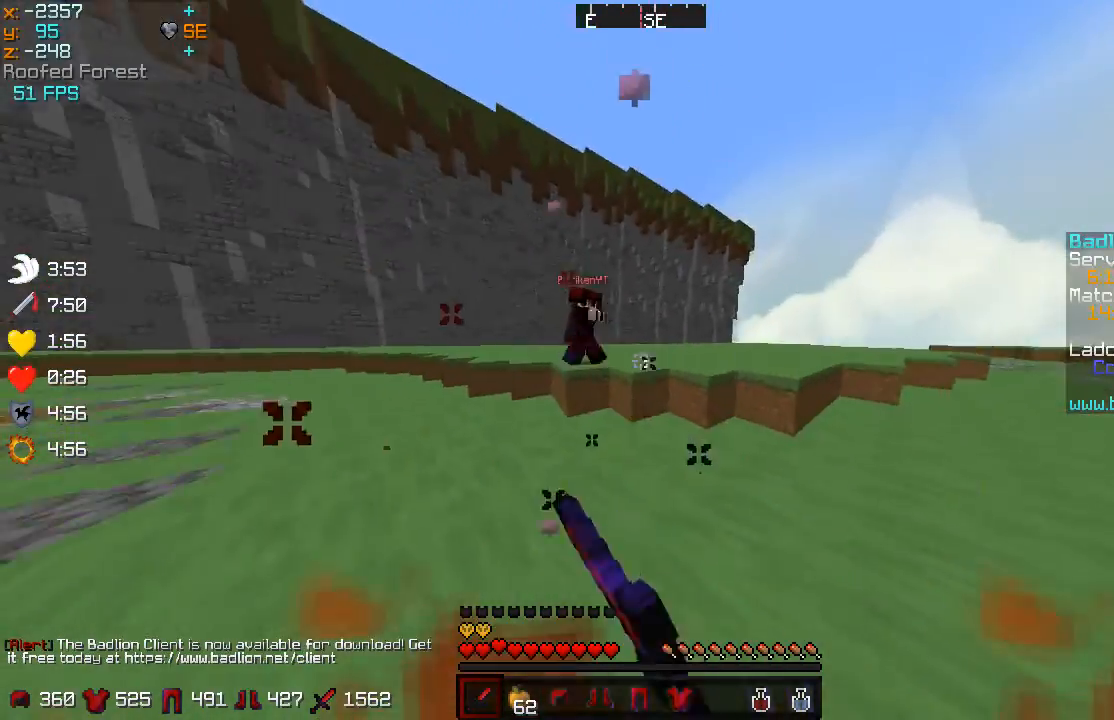
{"keys": ["w"], "mouse": [], "events": [[50, "mouse_left", "down"], [100, "a", "up"], [100, "mouse_left", "up"], [134, "mouse_left", "down"], [167, "mouse_left", "up"], [234, "mouse_left", "down"], [267, "a", "down"], [267, "mouse_left", "up"], [300, "mouse_left", "down"], [350, "mouse_left", "up"], [417, "mouse_left", "down"], [451, "a", "up"], [451, "mouse_left", "up"]]}
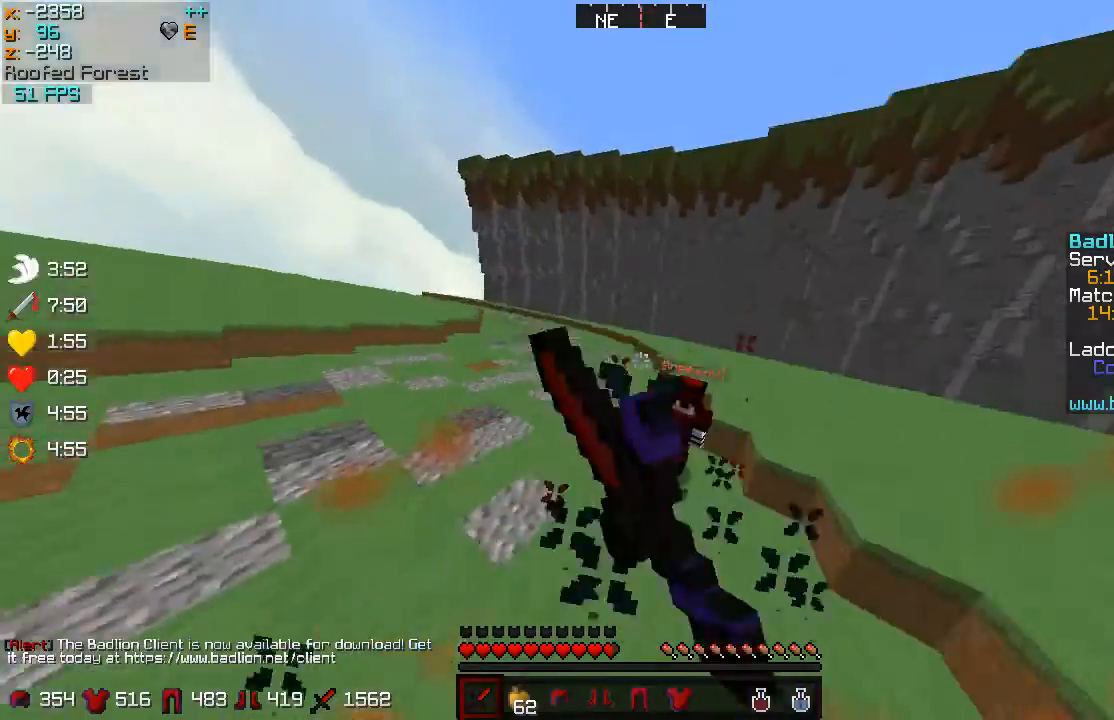
{"keys": ["w"], "mouse": ["left"], "events": [[16, "mouse_left", "down"], [50, "d", "down"], [50, "mouse_left", "up"], [150, "d", "up"], [150, "mouse_left", "down"], [183, "mouse_left", "up"], [233, "mouse_left", "down"], [283, "mouse_left", "up"], [333, "mouse_left", "down"]]}
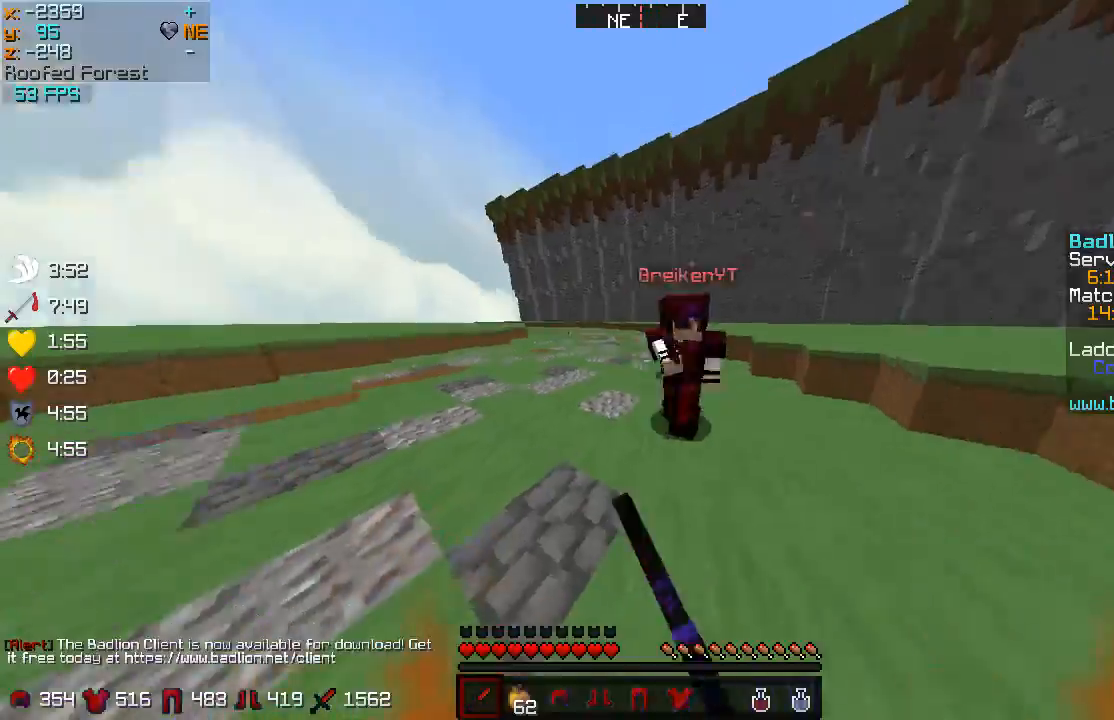
{"keys": ["d", "w"], "mouse": ["left"], "events": [[50, "mouse_left", "up"], [200, "mouse_left", "down"], [234, "d", "down"], [234, "mouse_left", "up"], [284, "mouse_left", "down"], [350, "mouse_left", "up"], [384, "mouse_left", "down"], [417, "mouse_left", "up"], [467, "mouse_left", "down"]]}
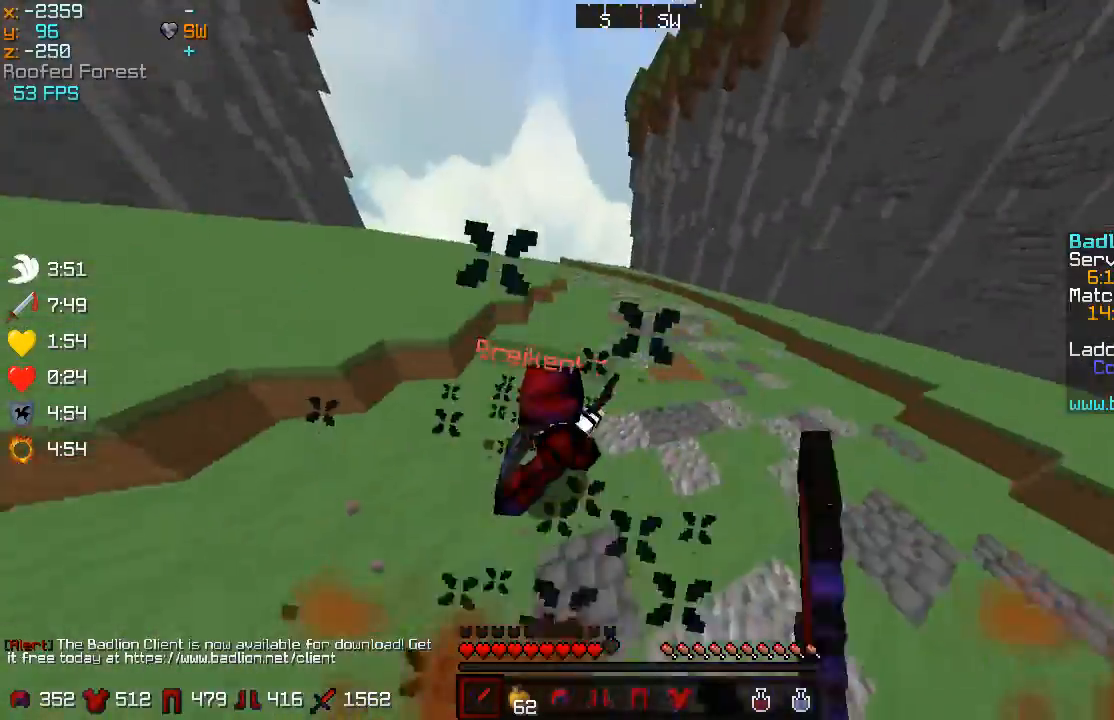
{"keys": ["w"], "mouse": ["left"], "events": [[33, "d", "up"], [33, "mouse_left", "up"], [66, "a", "down"], [66, "mouse_left", "down"], [116, "mouse_left", "up"], [150, "mouse_left", "down"], [183, "mouse_left", "up"], [233, "mouse_left", "down"], [317, "a", "up"], [317, "mouse_left", "up"], [333, "mouse_left", "down"], [383, "mouse_left", "up"], [433, "mouse_left", "down"]]}
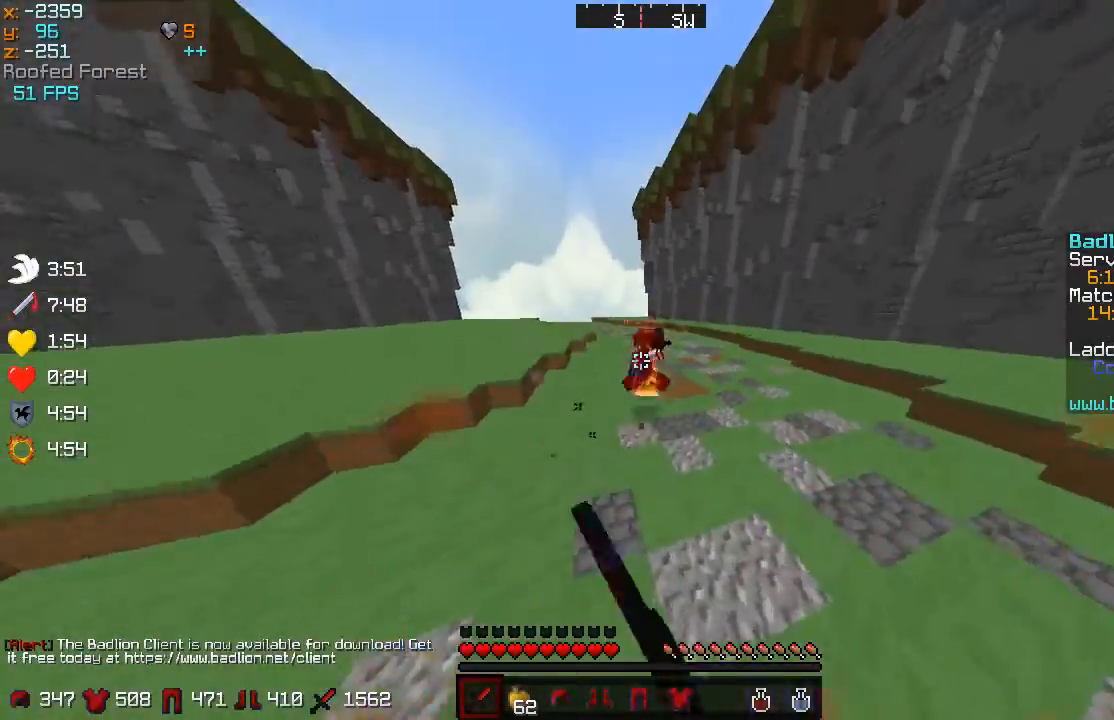
{"keys": ["a", "w"], "mouse": [], "events": [[67, "mouse_left", "up"], [117, "mouse_left", "down"], [184, "mouse_left", "up"], [217, "mouse_left", "down"], [250, "a", "down"], [317, "mouse_left", "up"], [434, "a", "up"], [501, "a", "down"]]}
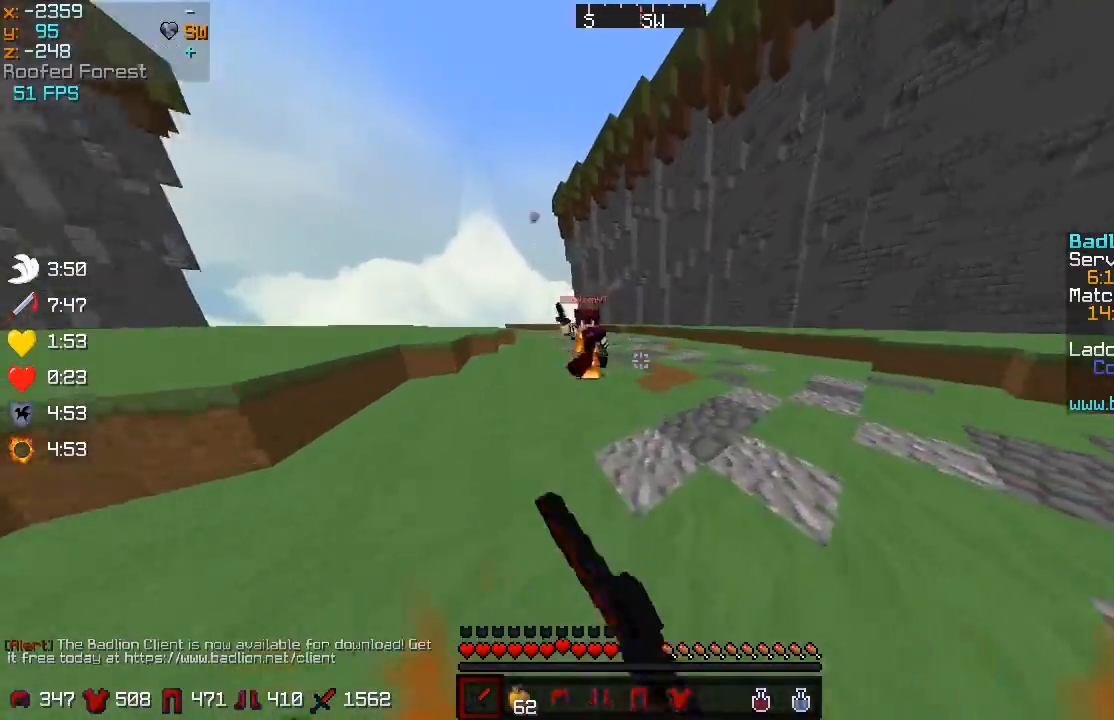
{"keys": ["a", "w"], "mouse": ["left"], "events": [[50, "mouse_left", "down"], [267, "mouse_left", "up"], [317, "mouse_left", "down"], [367, "mouse_left", "up"], [417, "mouse_left", "down"], [467, "mouse_left", "up"], [483, "mouse_left", "down"]]}
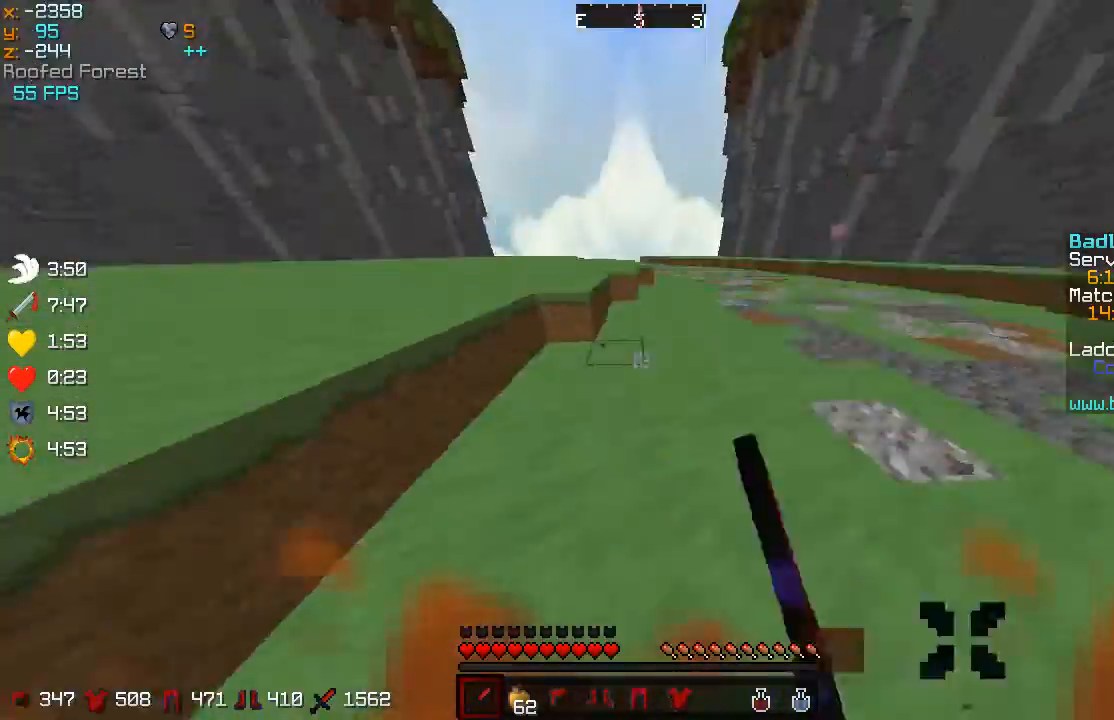
{"keys": ["w"], "mouse": [], "events": [[50, "mouse_left", "up"], [83, "mouse_left", "down"], [184, "a", "up"], [184, "mouse_left", "up"], [284, "mouse_left", "down"], [334, "mouse_left", "up"], [367, "d", "down"], [367, "mouse_left", "down"], [501, "d", "up"], [501, "mouse_left", "up"]]}
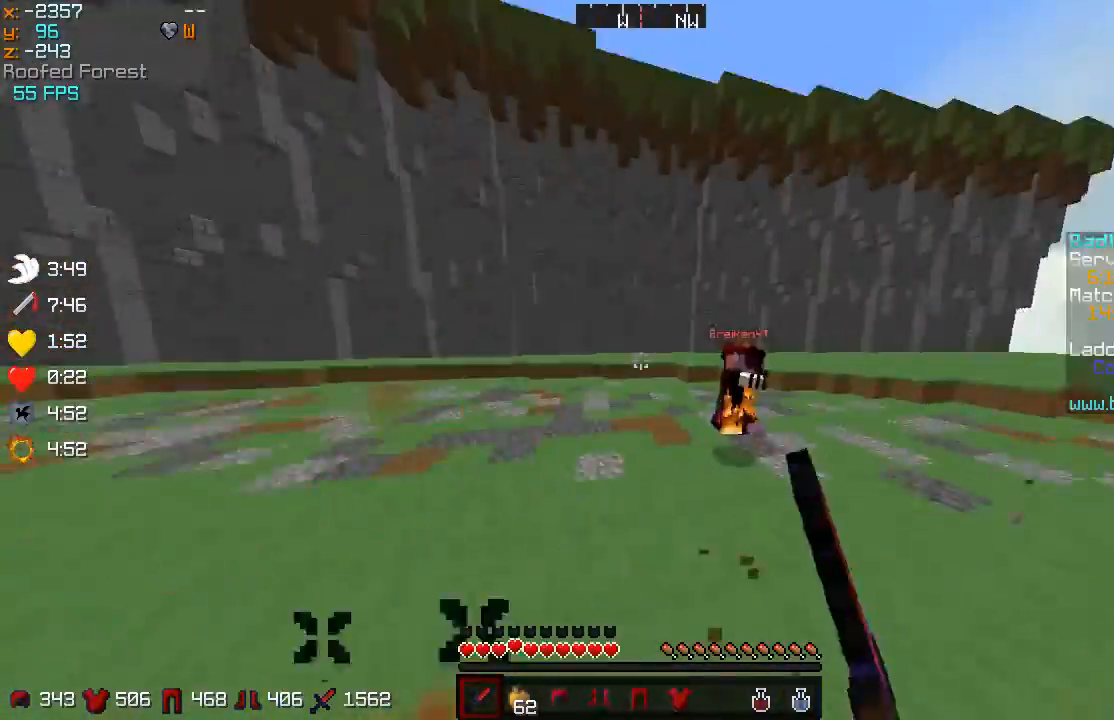
{"keys": ["w"], "mouse": ["left"], "events": [[66, "mouse_left", "down"], [100, "mouse_left", "up"], [133, "mouse_left", "down"], [200, "mouse_left", "up"], [283, "mouse_left", "down"], [333, "mouse_left", "up"], [467, "mouse_left", "down"]]}
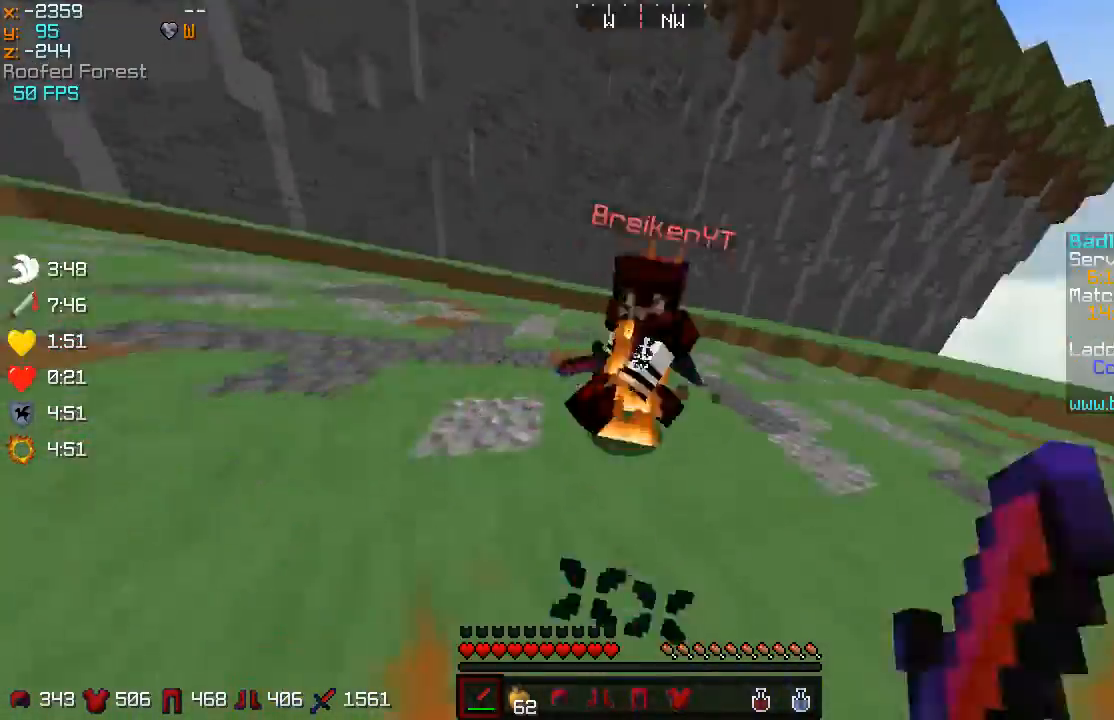
{"keys": ["w"], "mouse": [], "events": [[17, "a", "down"], [17, "mouse_left", "up"], [67, "a", "up"], [67, "mouse_left", "down"], [100, "mouse_left", "up"], [150, "d", "down"], [150, "mouse_left", "down"], [150, "w", "up"], [184, "mouse_left", "up"], [234, "a", "down"], [234, "mouse_left", "down"], [300, "d", "up"], [300, "mouse_left", "up"], [350, "mouse_left", "down"], [350, "w", "down"], [384, "mouse_left", "up"], [417, "a", "up"], [484, "mouse_left", "down"], [501, "mouse_left", "up"]]}
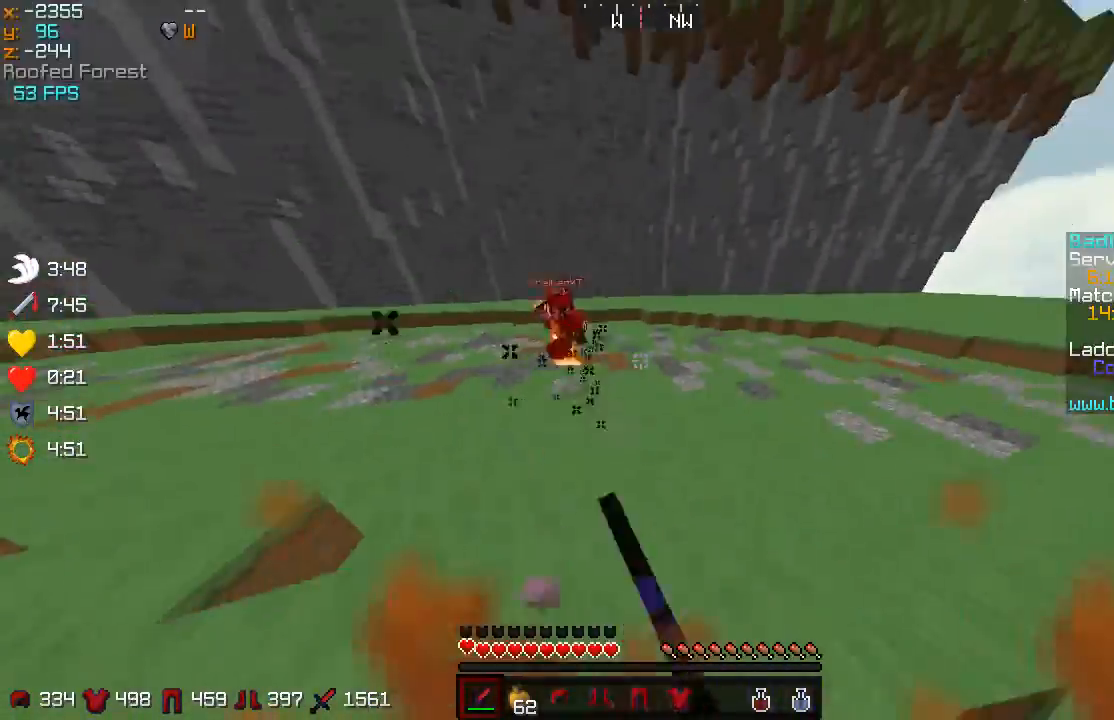
{"keys": ["w"], "mouse": ["left"], "events": [[66, "mouse_left", "down"], [133, "mouse_left", "up"], [166, "mouse_left", "down"], [200, "mouse_left", "up"], [250, "mouse_left", "down"], [300, "mouse_left", "up"], [350, "mouse_left", "down"], [367, "mouse_left", "up"], [433, "mouse_left", "down"]]}
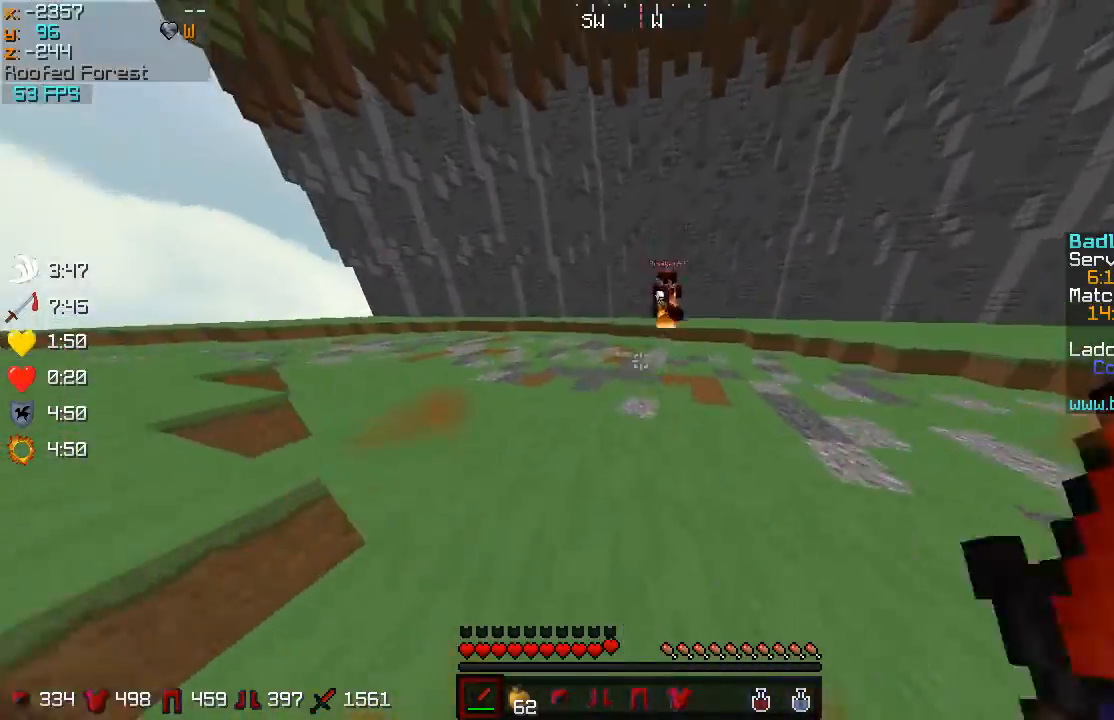
{"keys": ["d", "w"], "mouse": ["left"], "events": [[17, "mouse_left", "up"], [67, "mouse_left", "down"], [134, "mouse_left", "up"], [184, "mouse_left", "down"], [234, "d", "down"], [234, "mouse_left", "up"], [267, "mouse_left", "down"], [317, "mouse_left", "up"], [384, "mouse_left", "down"], [417, "mouse_left", "up"], [484, "mouse_left", "down"]]}
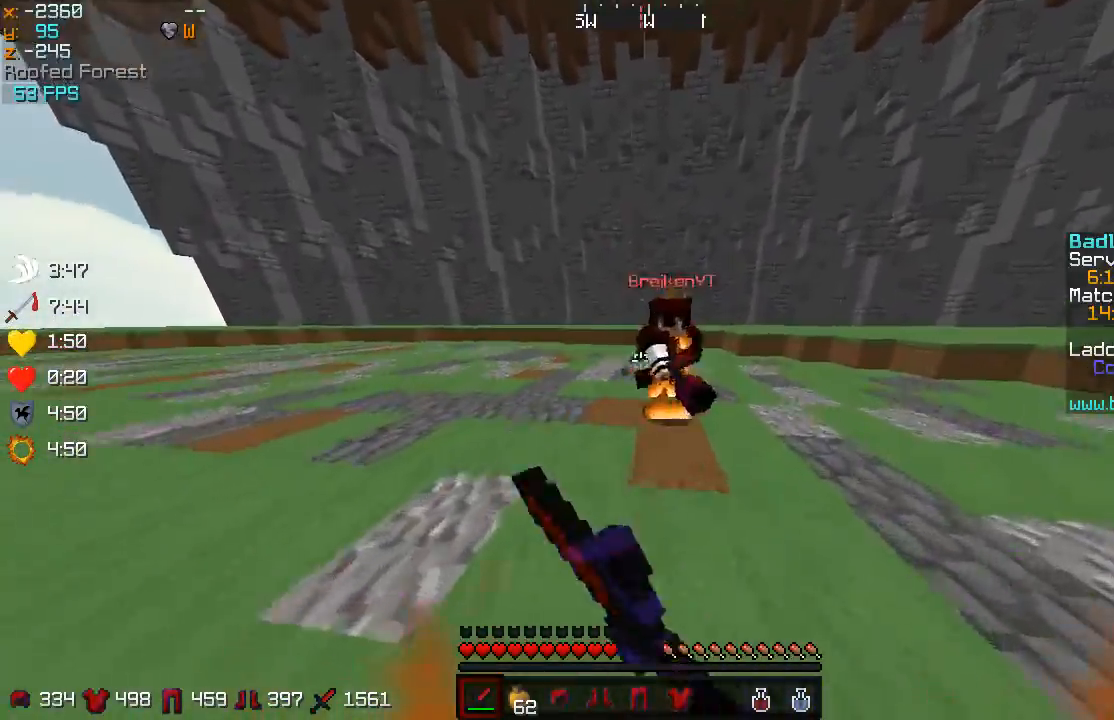
{"keys": ["a", "w"], "mouse": [], "events": [[17, "mouse_left", "up"], [50, "mouse_left", "down"], [100, "mouse_left", "up"], [284, "mouse_left", "down"], [334, "mouse_left", "up"], [367, "a", "down"], [367, "mouse_left", "down"], [384, "d", "up"], [417, "mouse_left", "up"]]}
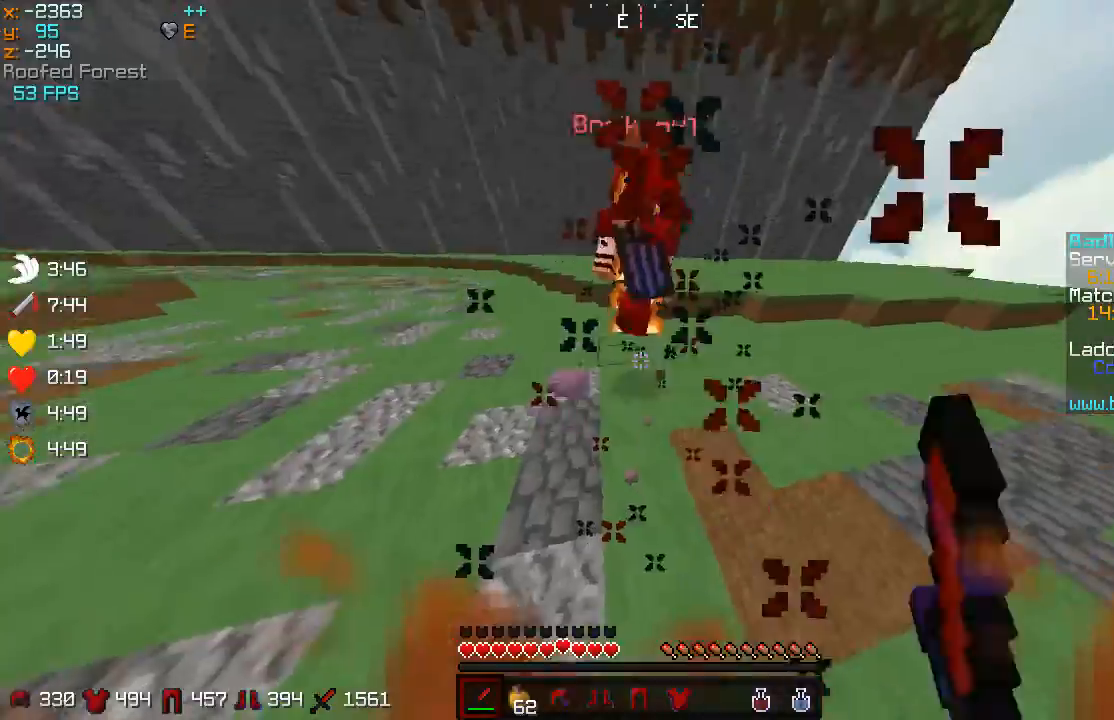
{"keys": ["a", "w"], "mouse": [], "events": [[84, "mouse_left", "down"], [117, "mouse_left", "up"], [167, "mouse_left", "down"], [184, "a", "up"], [184, "mouse_left", "up"], [251, "mouse_left", "down"], [301, "mouse_left", "up"], [334, "a", "down"], [334, "mouse_left", "down"], [367, "mouse_left", "up"], [434, "mouse_left", "down"], [484, "mouse_left", "up"]]}
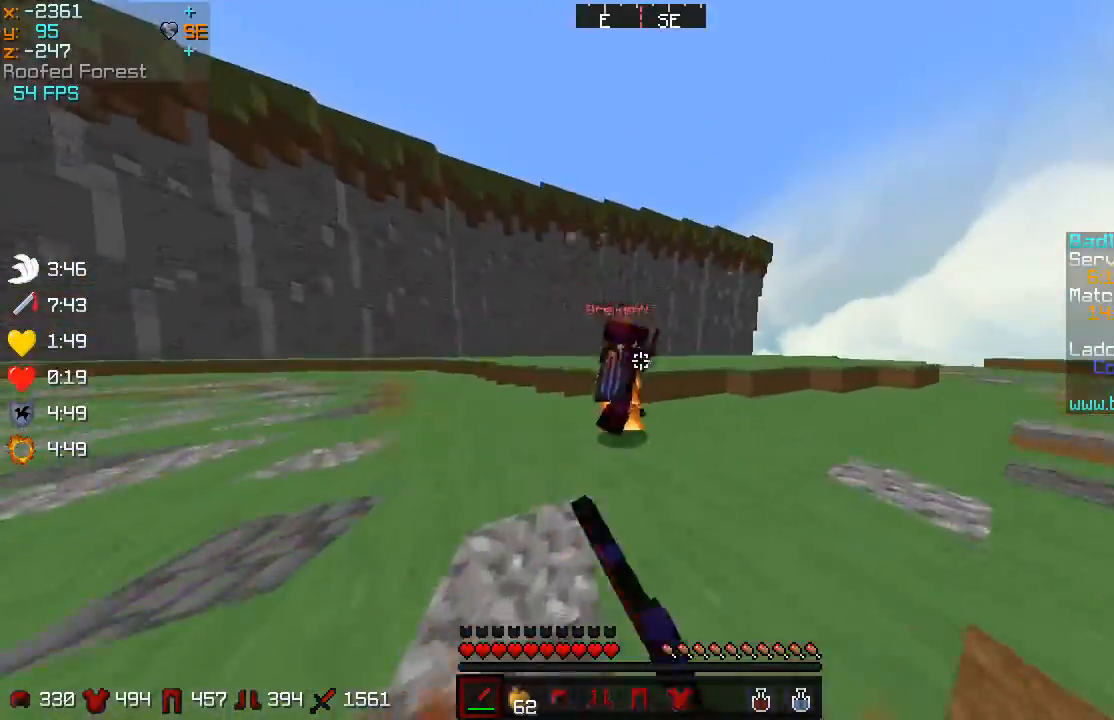
{"keys": ["a", "w"], "mouse": [], "events": [[50, "mouse_left", "down"], [67, "mouse_left", "up"], [117, "mouse_left", "down"], [167, "mouse_left", "up"], [183, "mouse_left", "down"], [267, "mouse_left", "up"], [317, "mouse_left", "down"], [400, "mouse_left", "up"], [434, "mouse_left", "down"], [484, "mouse_left", "up"]]}
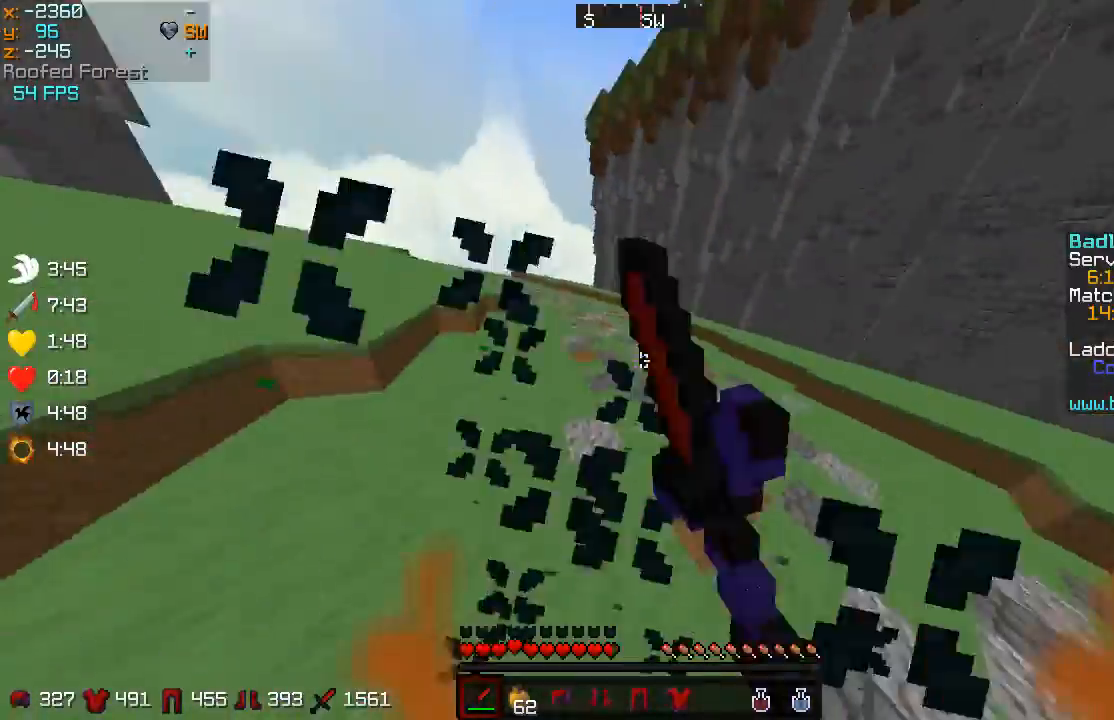
{"keys": ["a", "w"], "mouse": ["left"], "events": [[34, "mouse_left", "down"], [67, "mouse_left", "up"], [134, "mouse_left", "down"], [167, "mouse_left", "up"], [201, "mouse_left", "down"], [267, "mouse_left", "up"], [301, "mouse_left", "down"], [351, "mouse_left", "up"], [401, "mouse_left", "down"]]}
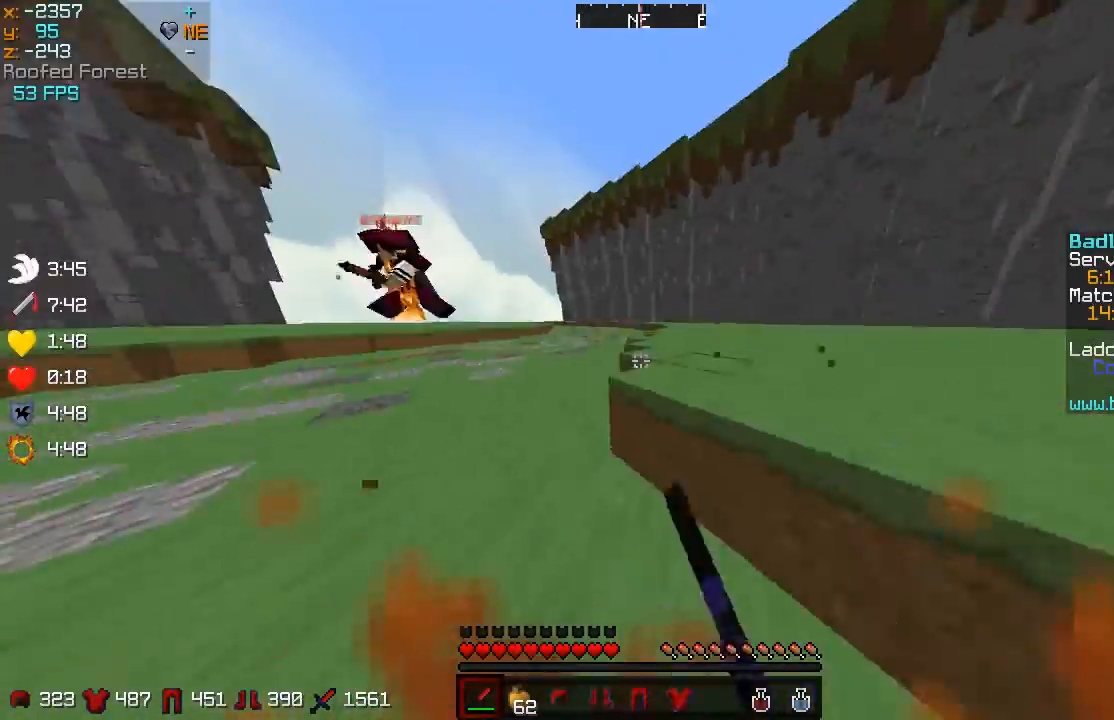
{"keys": ["a", "w"], "mouse": [], "events": [[183, "mouse_left", "up"], [217, "mouse_left", "down"], [267, "mouse_left", "up"], [334, "mouse_left", "down"], [417, "mouse_left", "up"], [450, "mouse_left", "down"], [500, "mouse_left", "up"]]}
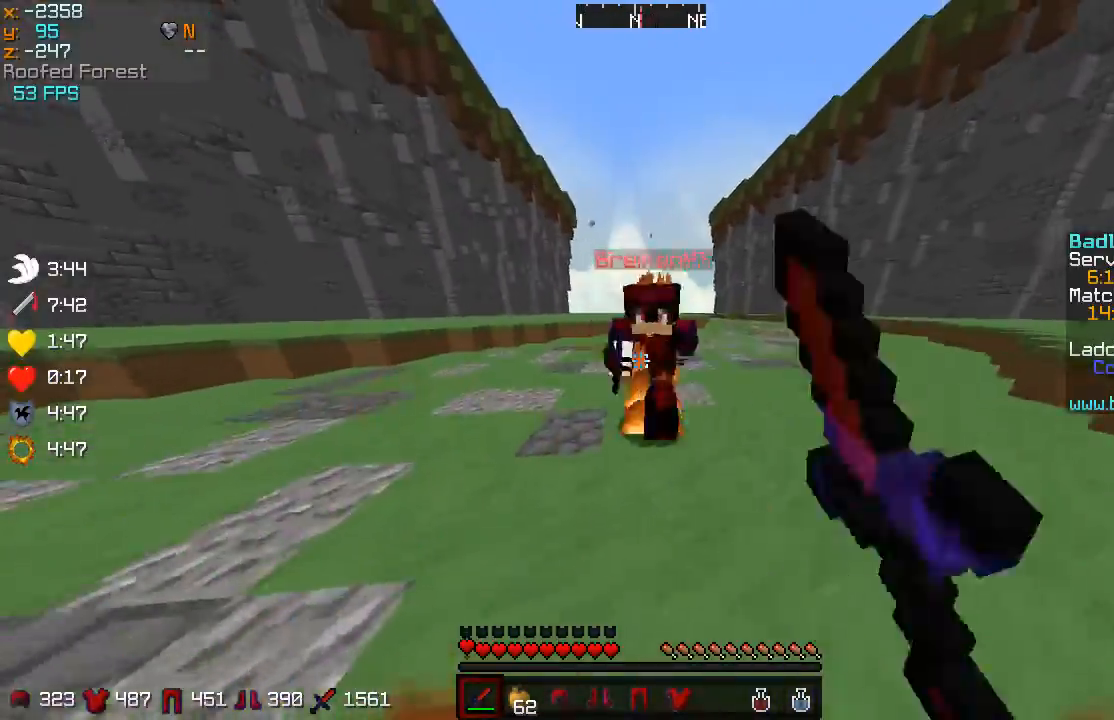
{"keys": ["a", "w"], "mouse": [], "events": [[50, "mouse_left", "down"], [84, "mouse_left", "up"], [134, "mouse_left", "down"], [201, "a", "up"], [317, "mouse_left", "up"], [367, "mouse_left", "down"], [417, "mouse_left", "up"], [468, "mouse_left", "down"], [501, "a", "down"], [501, "mouse_left", "up"]]}
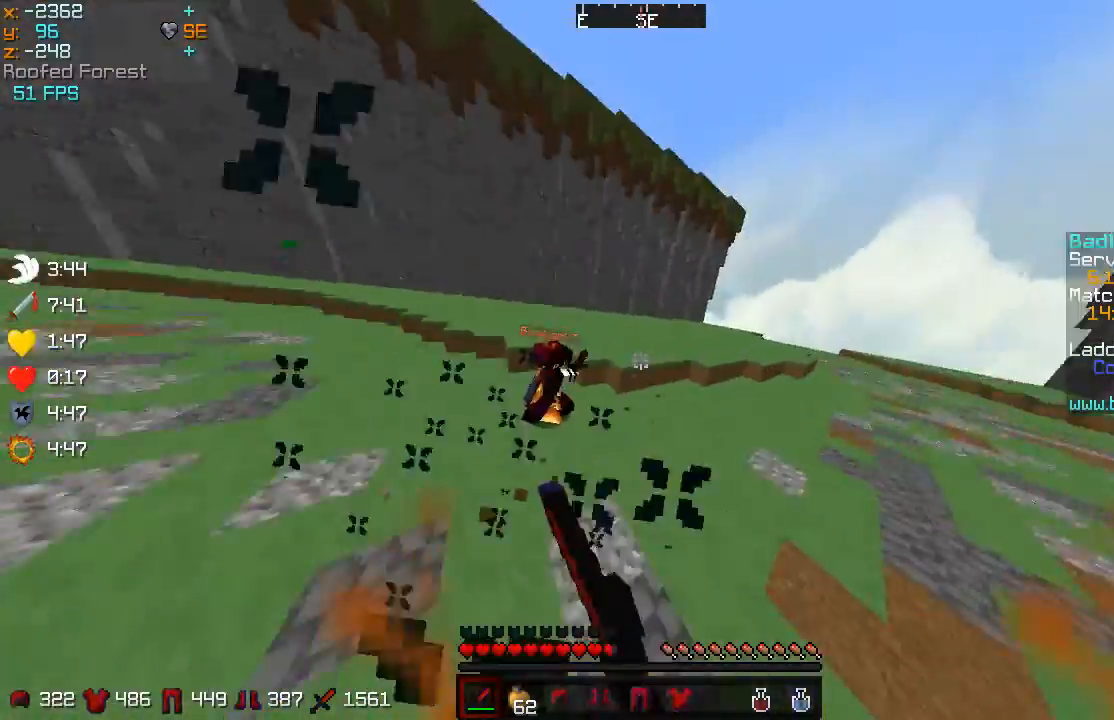
{"keys": ["w"], "mouse": ["left"], "events": [[83, "mouse_left", "down"], [100, "mouse_left", "up"], [150, "mouse_left", "down"], [300, "a", "up"], [300, "mouse_left", "up"], [350, "mouse_left", "down"], [434, "mouse_left", "up"], [484, "mouse_left", "down"]]}
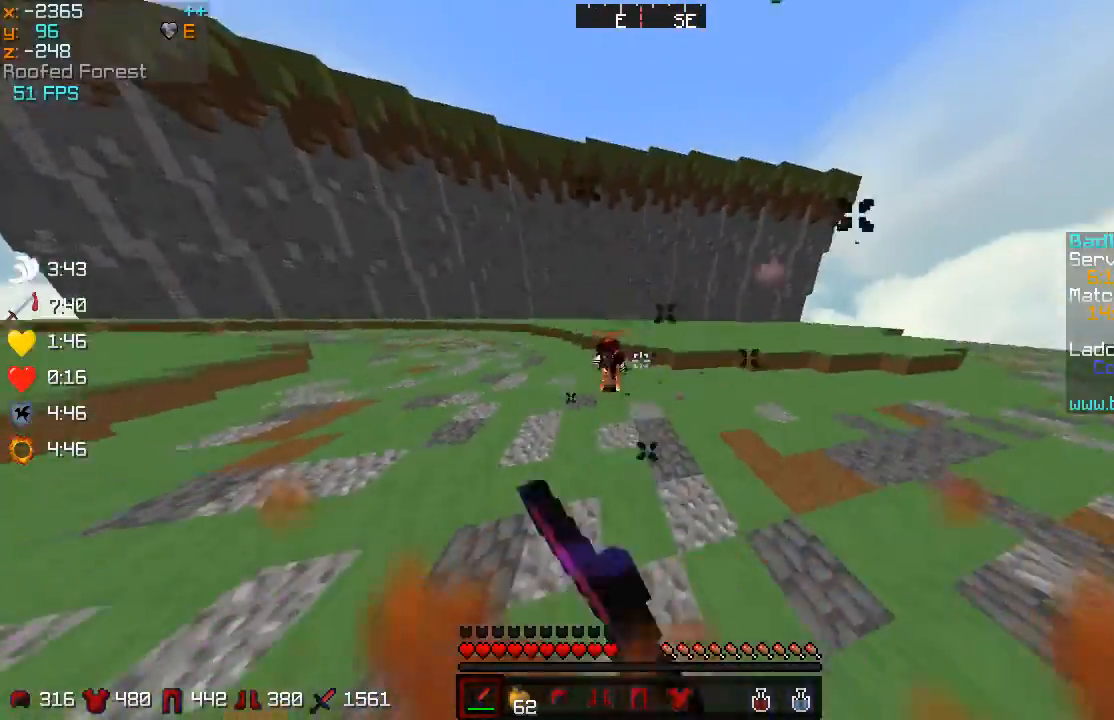
{"keys": ["a", "w"], "mouse": ["left"], "events": [[17, "a", "down"], [17, "mouse_left", "up"], [67, "mouse_left", "down"], [100, "mouse_left", "up"], [167, "mouse_left", "down"], [234, "mouse_left", "up"], [301, "mouse_left", "down"], [351, "mouse_left", "up"], [367, "mouse_left", "down"], [434, "mouse_left", "up"], [484, "mouse_left", "down"]]}
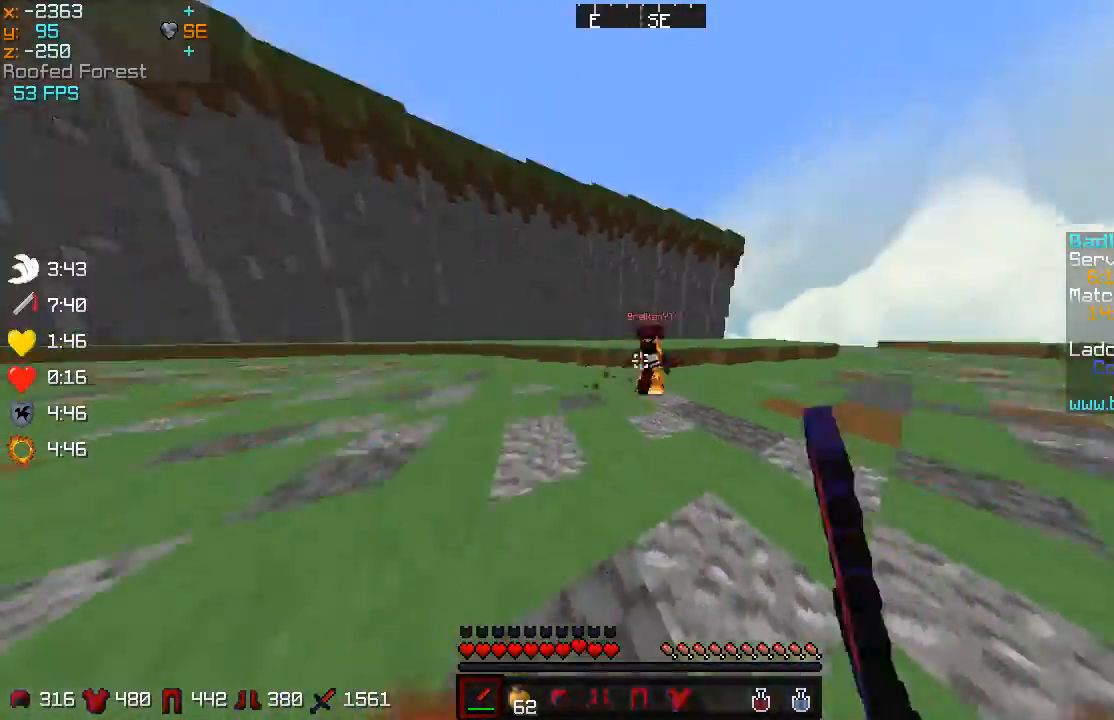
{"keys": ["d", "w"], "mouse": ["left"], "events": [[83, "a", "up"], [117, "mouse_left", "up"], [167, "a", "down"], [167, "mouse_left", "down"], [250, "mouse_left", "up"], [300, "mouse_left", "down"], [350, "mouse_left", "up"], [384, "a", "up"], [384, "mouse_left", "down"], [450, "d", "down"], [450, "mouse_left", "up"], [500, "mouse_left", "down"]]}
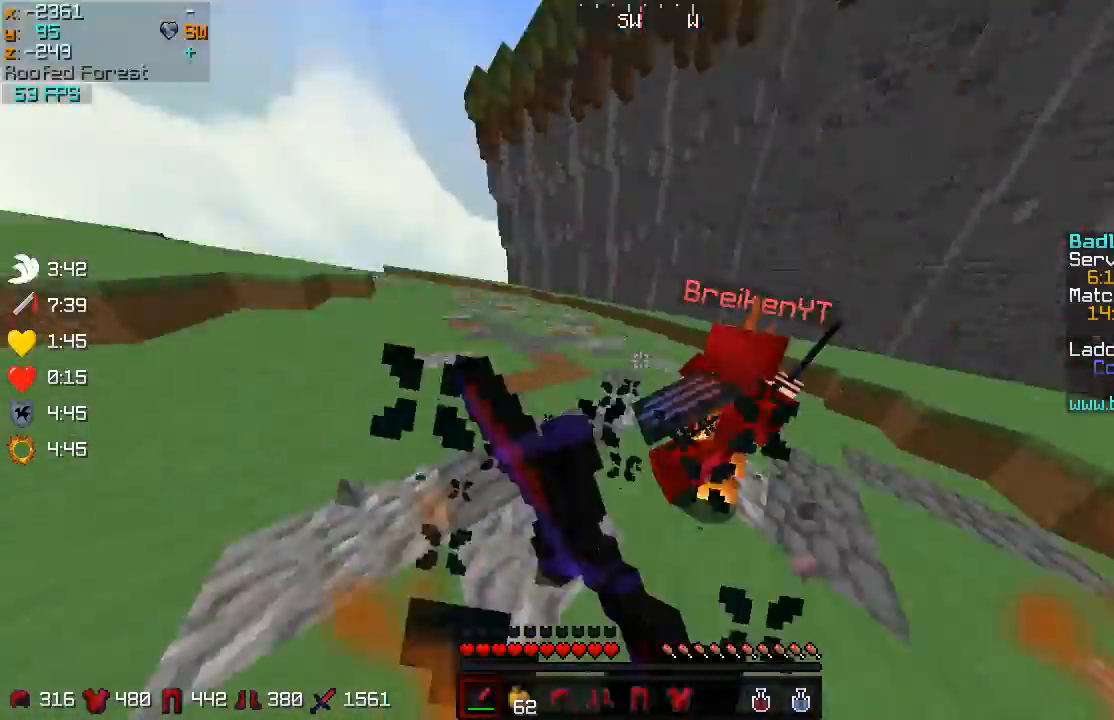
{"keys": ["a", "w"], "mouse": ["left"], "events": [[34, "mouse_left", "up"], [84, "d", "up"], [84, "mouse_left", "down"], [134, "a", "down"], [134, "mouse_left", "up"], [167, "mouse_left", "down"], [234, "mouse_left", "up"], [251, "mouse_left", "down"], [367, "mouse_left", "up"], [401, "mouse_left", "down"], [451, "mouse_left", "up"], [501, "mouse_left", "down"]]}
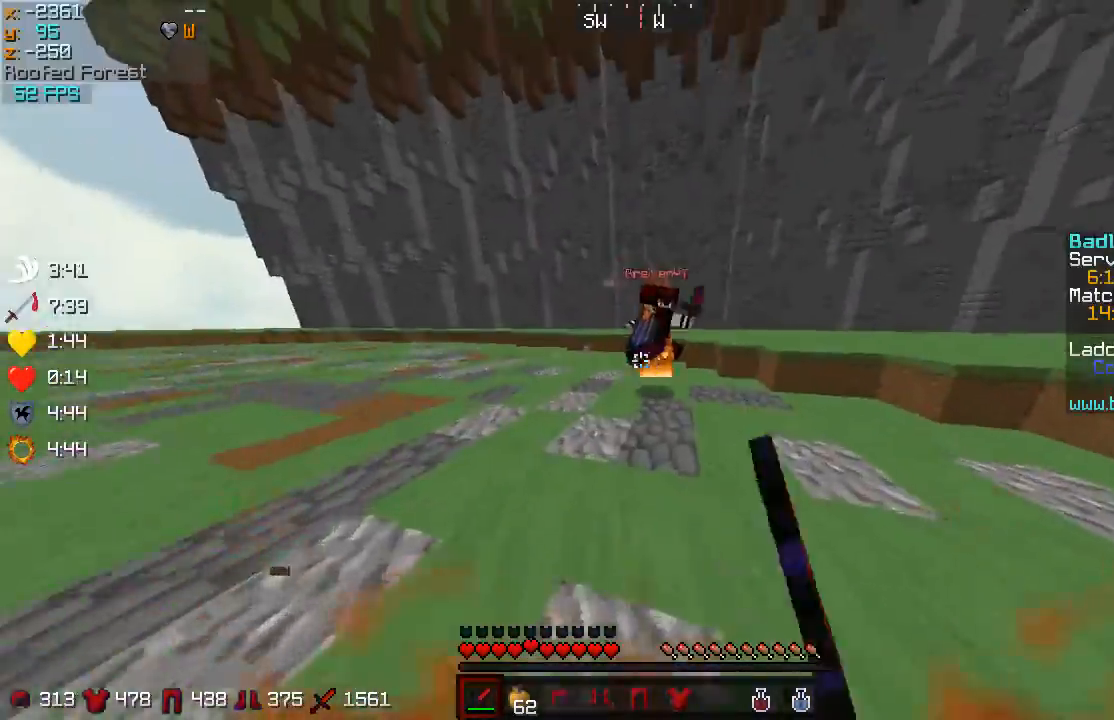
{"keys": ["d", "w"], "mouse": ["left"], "events": [[33, "mouse_left", "up"], [83, "mouse_left", "down"], [150, "mouse_left", "up"], [183, "mouse_left", "down"], [317, "mouse_left", "up"], [367, "mouse_left", "down"], [400, "a", "up"], [400, "mouse_left", "up"], [467, "d", "down"], [467, "mouse_left", "down"]]}